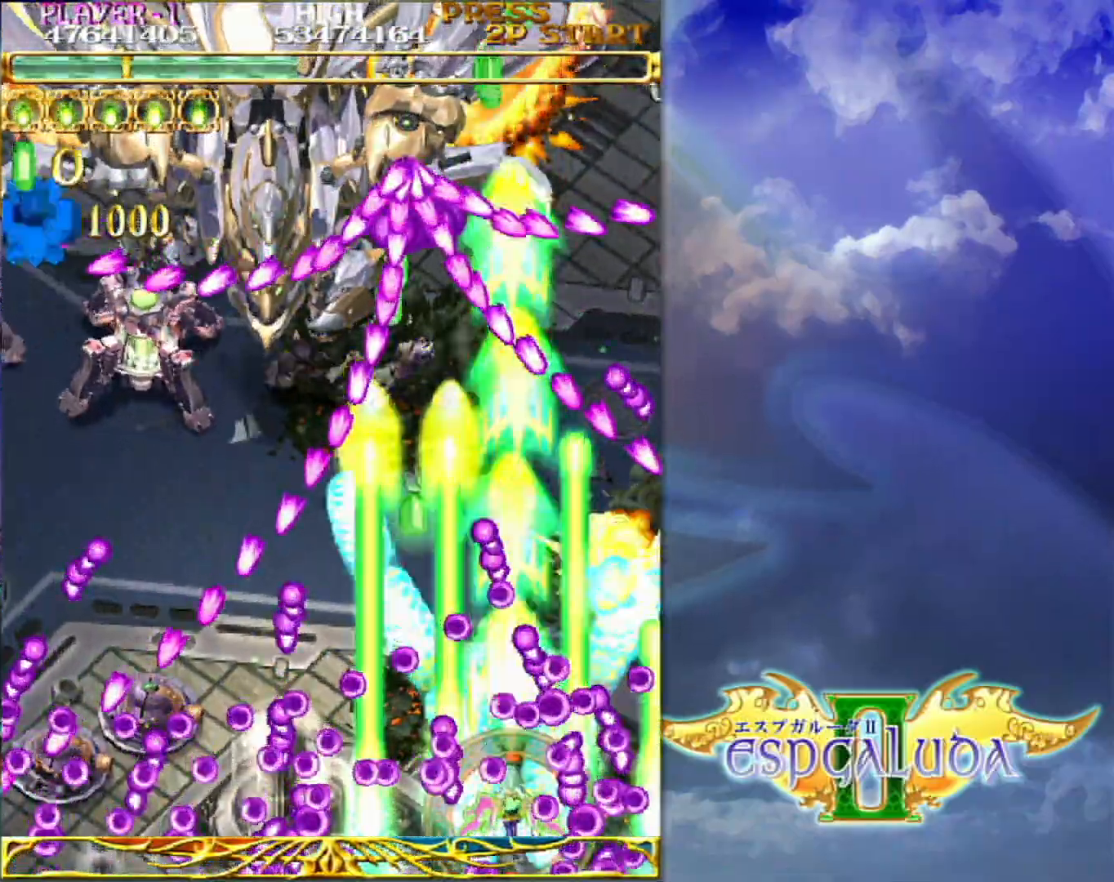
Gameplay with a controller (arcade stick); each line is a JSON object with the inputs held at the frame after it. "events" lists button and stick changes between this image and that frame as [ms after this image, input, new state], when the widget could be followed in between. Not read: L3 R3.
{"buttons": [], "left_stick": "up", "events": [[17, "left_stick", "up"], [183, "left_stick", "center"], [433, "left_stick", "up-left"], [500, "left_stick", "up"]]}
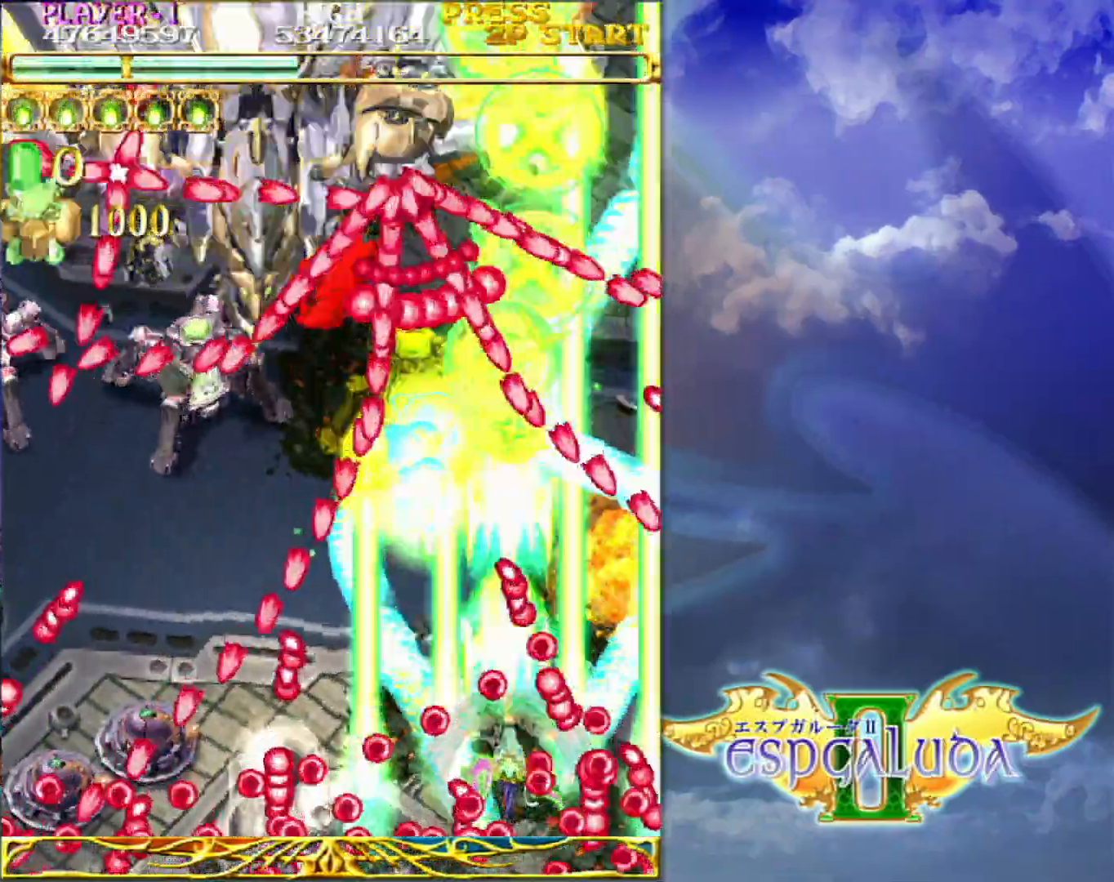
{"buttons": [], "left_stick": "center", "events": [[133, "left_stick", "center"], [200, "left_stick", "down"], [267, "left_stick", "center"]]}
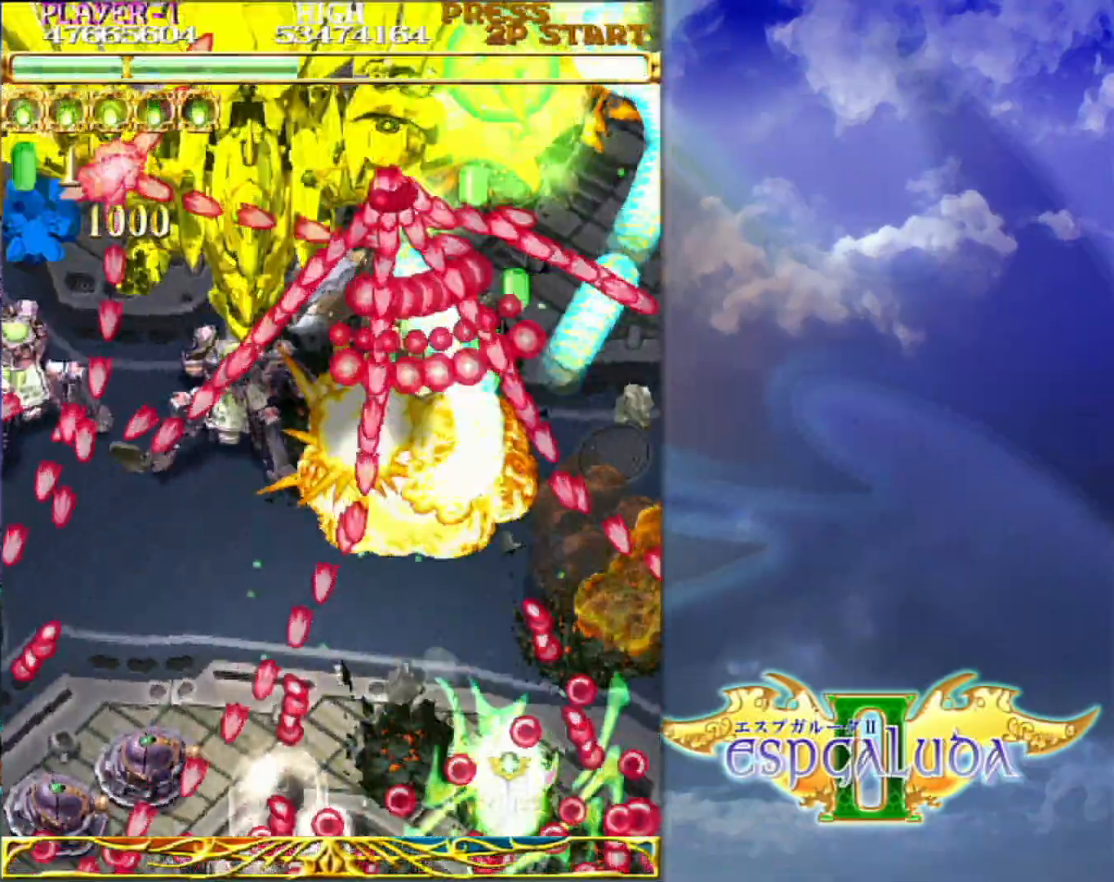
{"buttons": [], "left_stick": "left", "events": [[67, "left_stick", "up-left"], [250, "left_stick", "center"], [467, "left_stick", "left"]]}
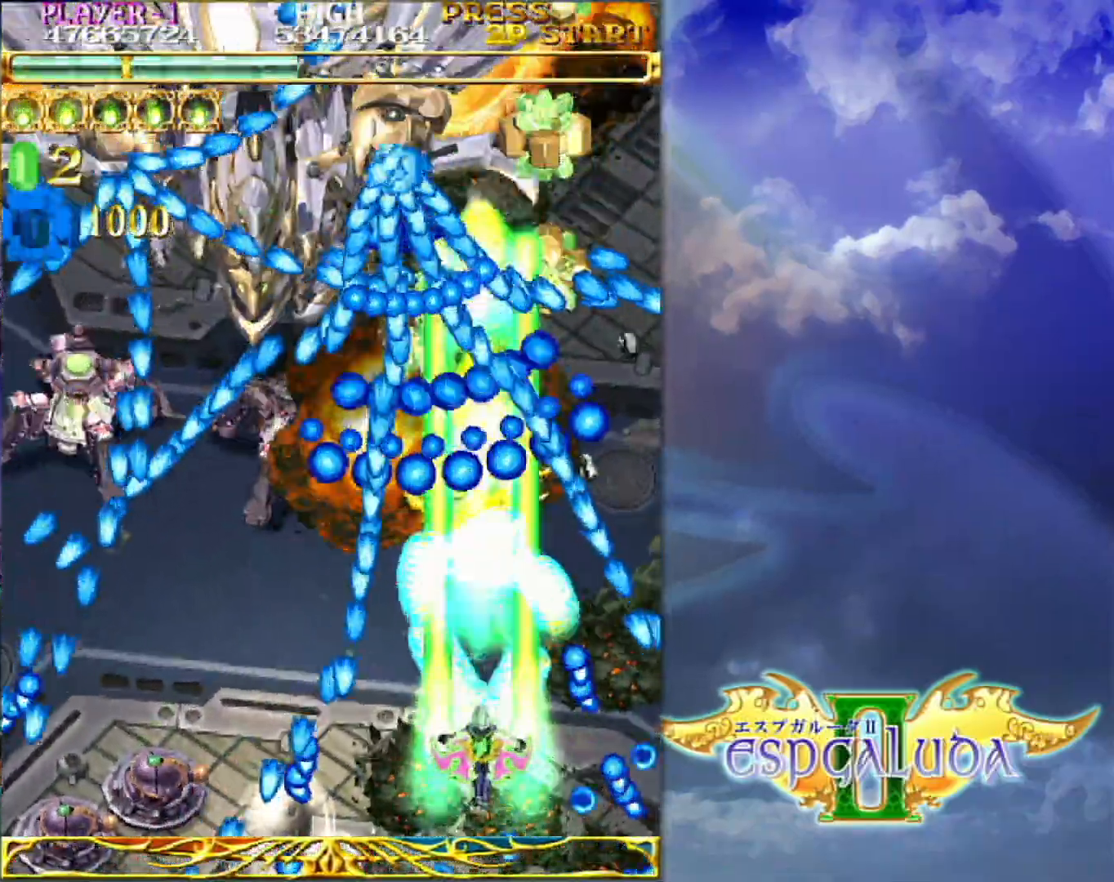
{"buttons": [], "left_stick": "center", "events": [[67, "left_stick", "center"], [167, "left_stick", "down"], [267, "left_stick", "center"], [433, "left_stick", "down-right"], [500, "left_stick", "center"]]}
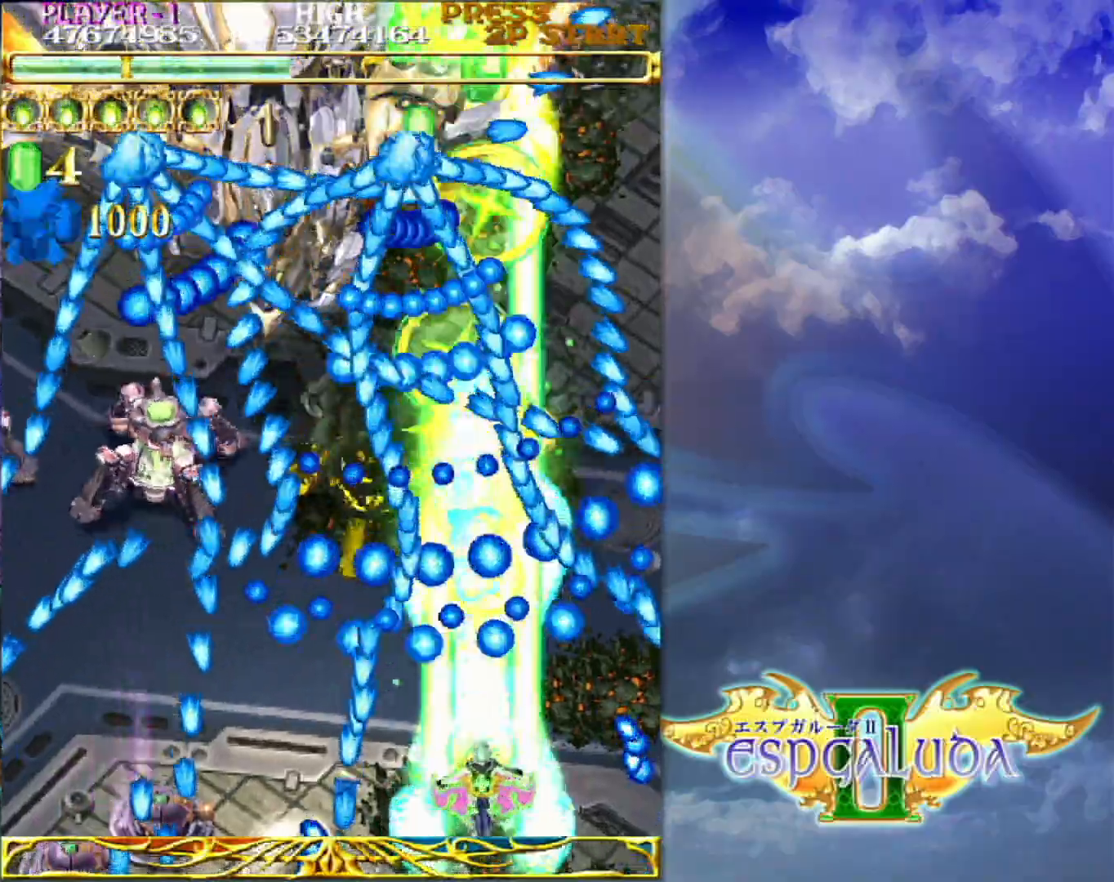
{"buttons": [], "left_stick": "center"}
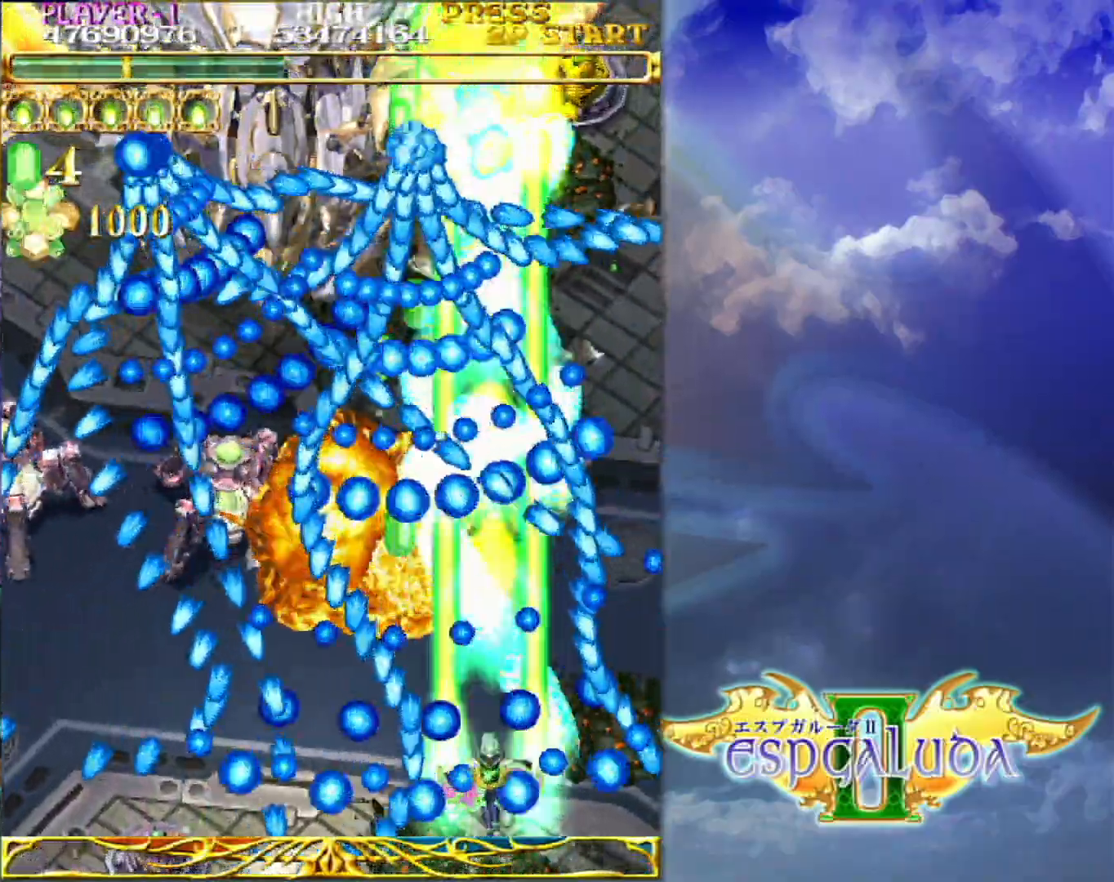
{"buttons": [], "left_stick": "center", "events": [[283, "left_stick", "right"], [333, "left_stick", "center"]]}
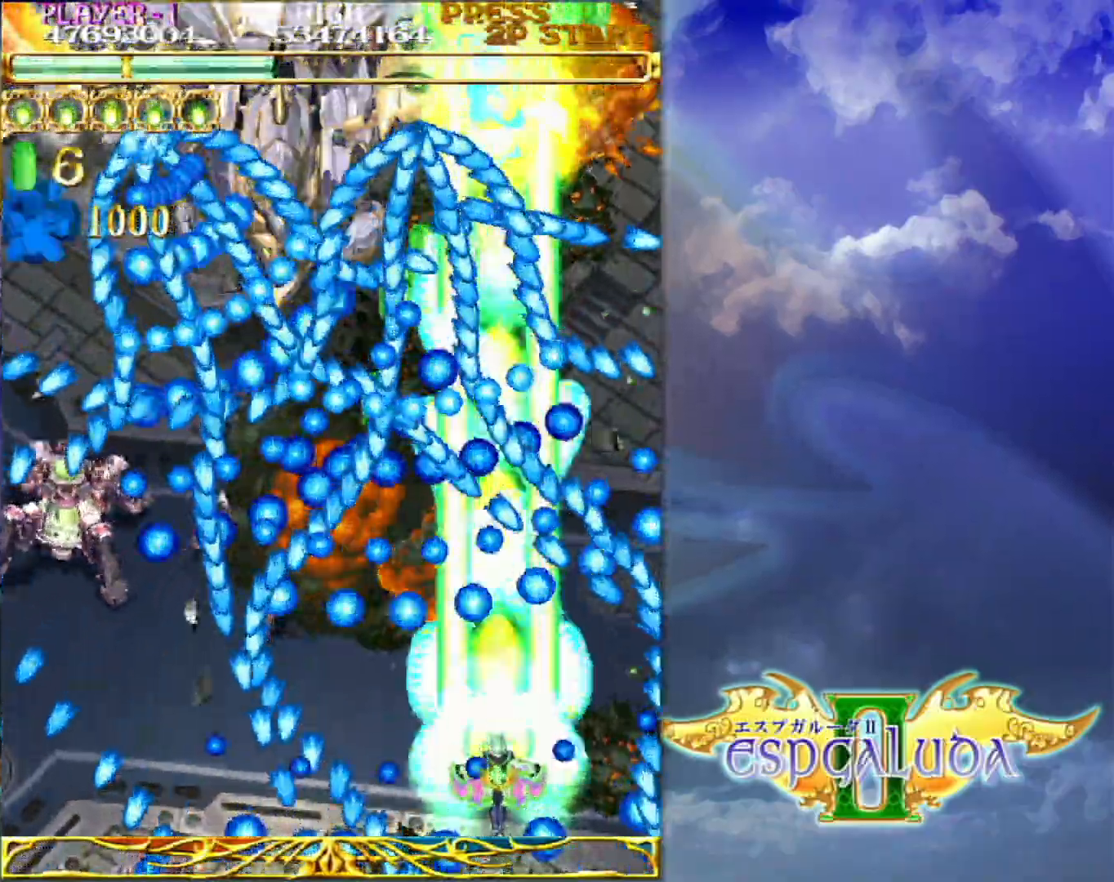
{"buttons": [], "left_stick": "center", "events": [[17, "left_stick", "up"], [200, "left_stick", "left"], [333, "left_stick", "center"], [433, "left_stick", "down-left"], [500, "left_stick", "center"]]}
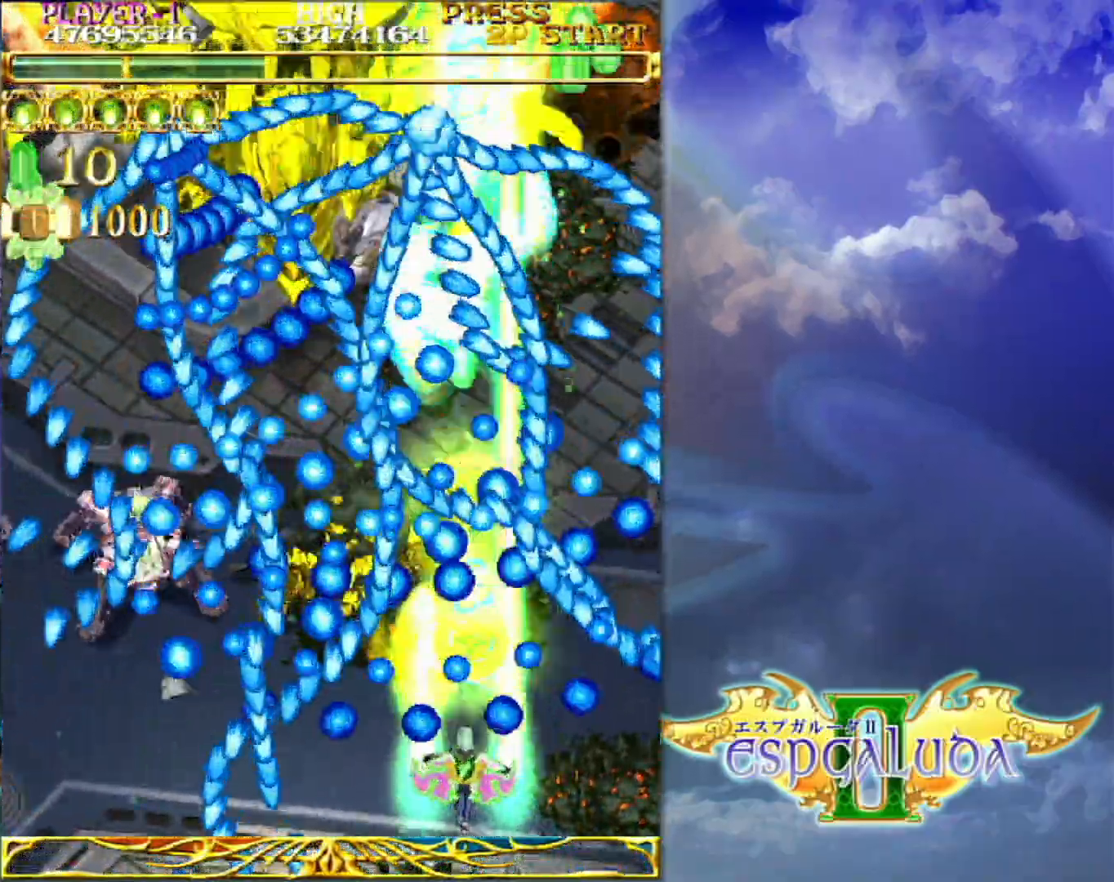
{"buttons": [], "left_stick": "down-right", "events": [[167, "left_stick", "up-right"], [283, "left_stick", "center"], [417, "left_stick", "down-right"]]}
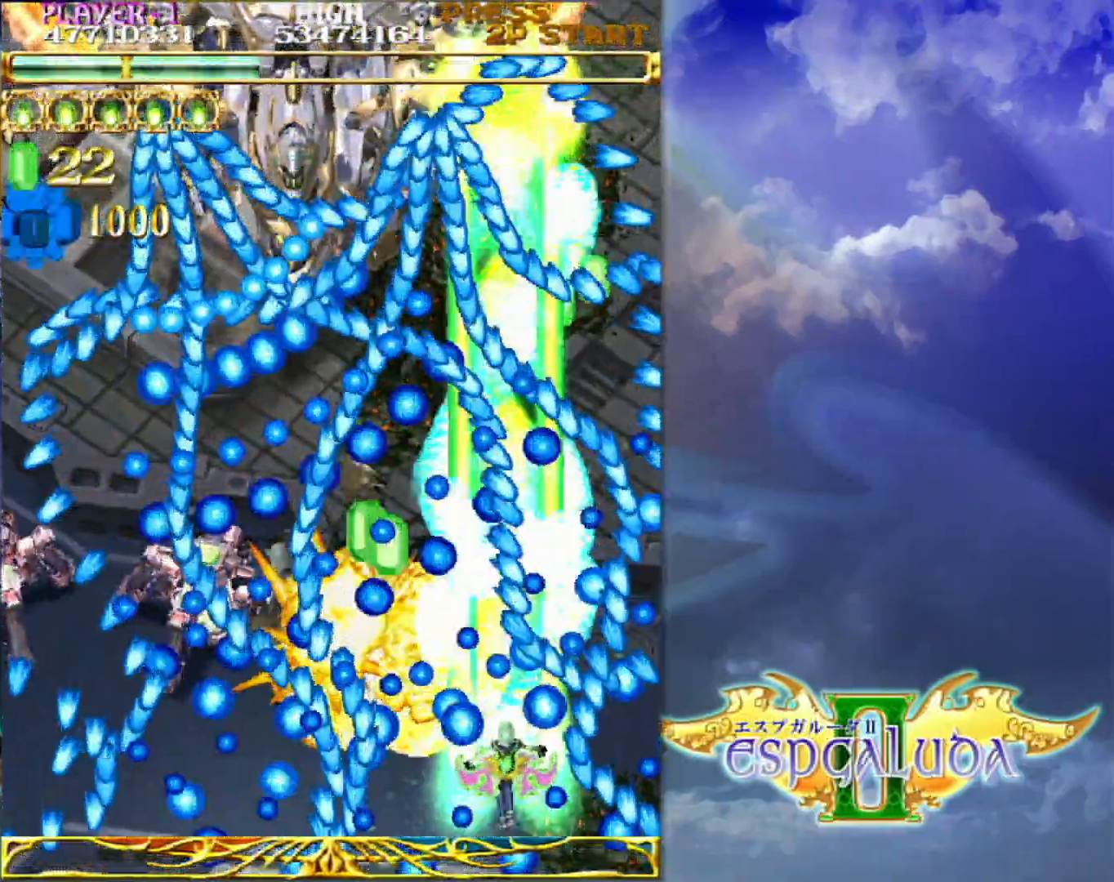
{"buttons": [], "left_stick": "right", "events": [[67, "left_stick", "center"], [267, "left_stick", "right"], [400, "left_stick", "center"], [500, "left_stick", "right"]]}
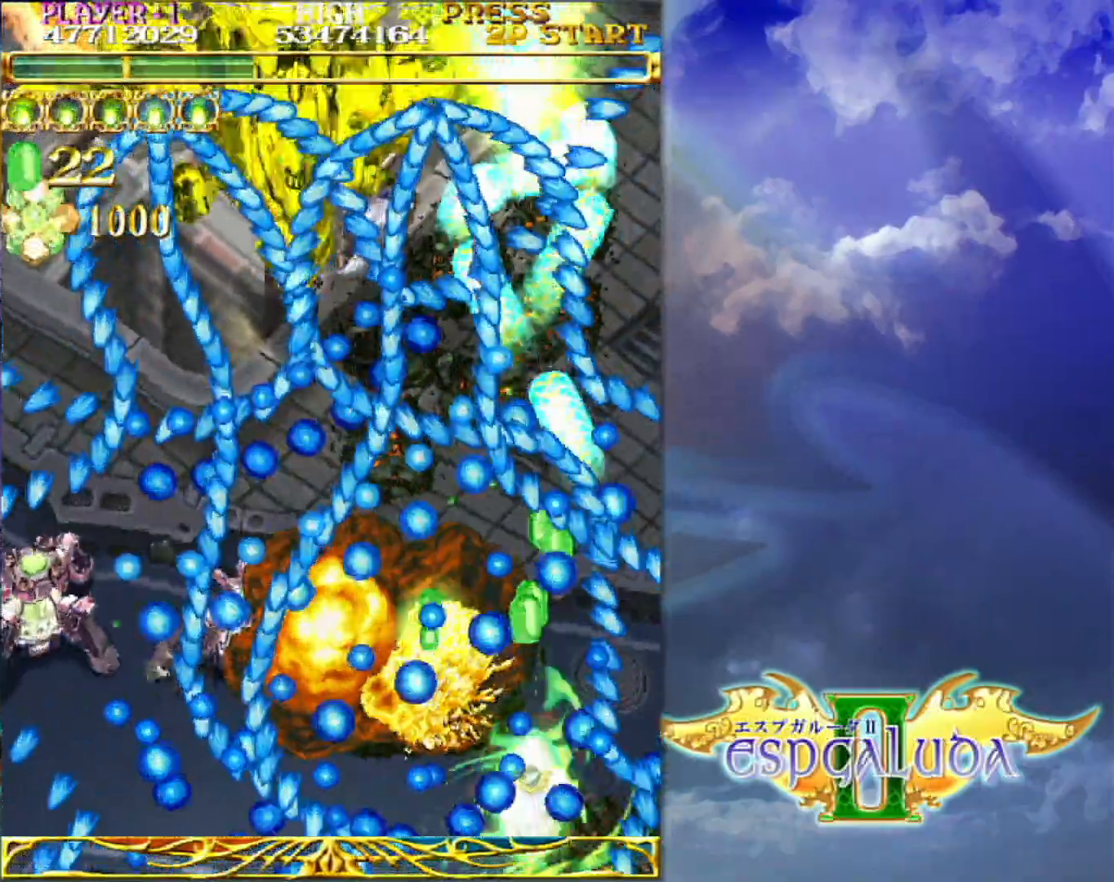
{"buttons": [], "left_stick": "center", "events": [[117, "left_stick", "center"], [217, "left_stick", "down"], [367, "left_stick", "left"], [433, "left_stick", "up"], [483, "left_stick", "center"]]}
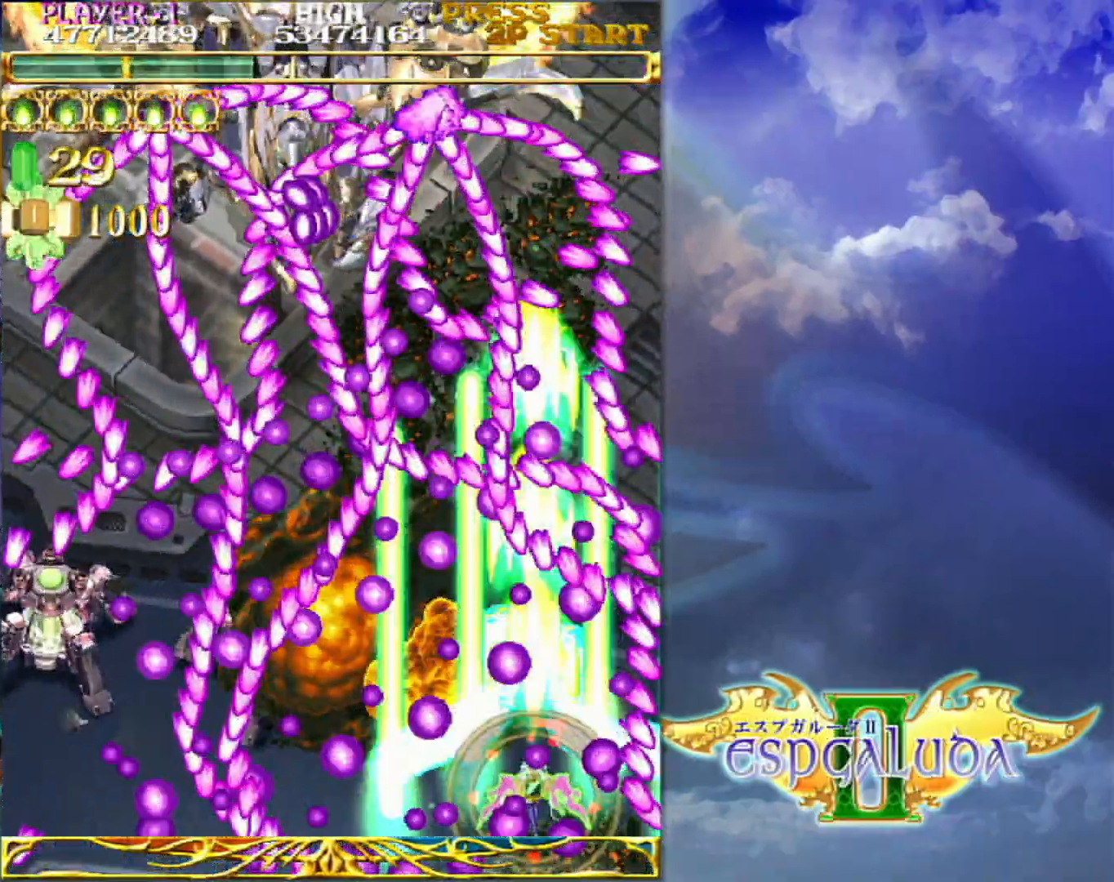
{"buttons": [], "left_stick": "center", "events": [[217, "left_stick", "left"], [300, "left_stick", "up"], [467, "left_stick", "center"]]}
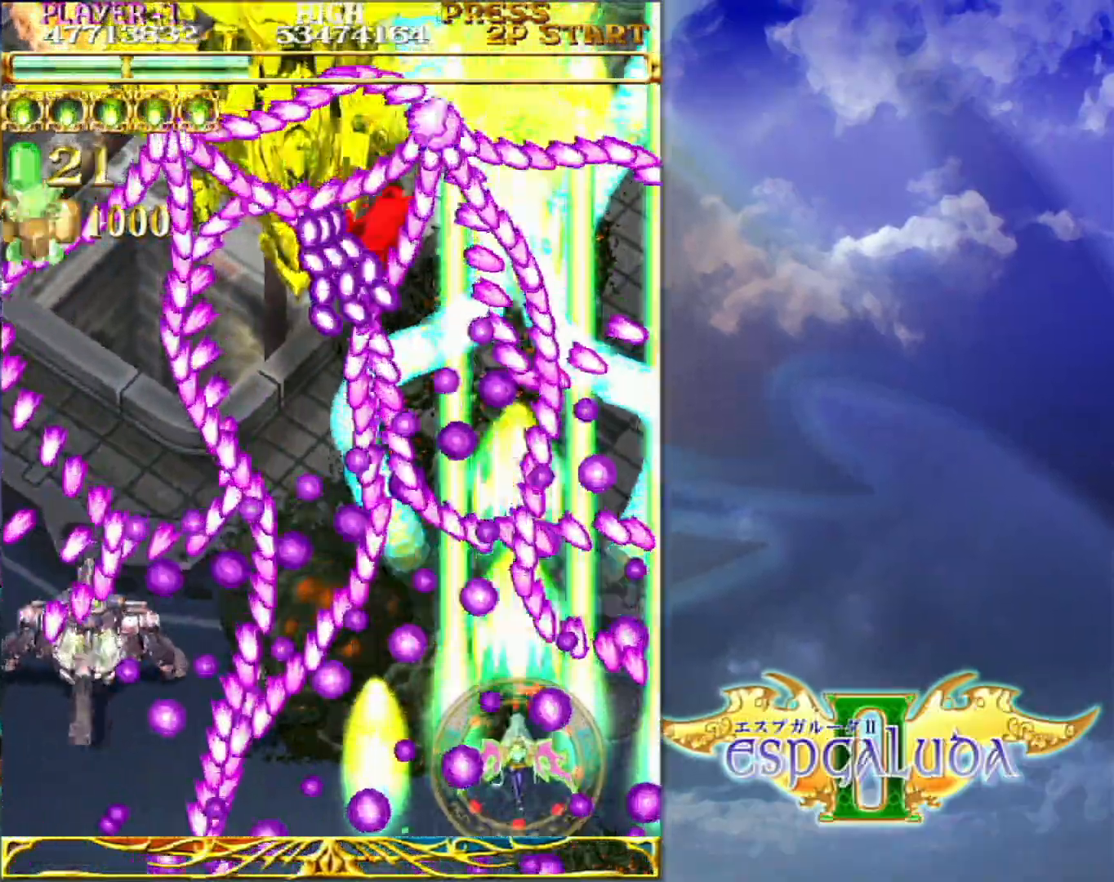
{"buttons": [], "left_stick": "center", "events": [[117, "left_stick", "up-left"], [267, "left_stick", "down-left"], [350, "left_stick", "center"]]}
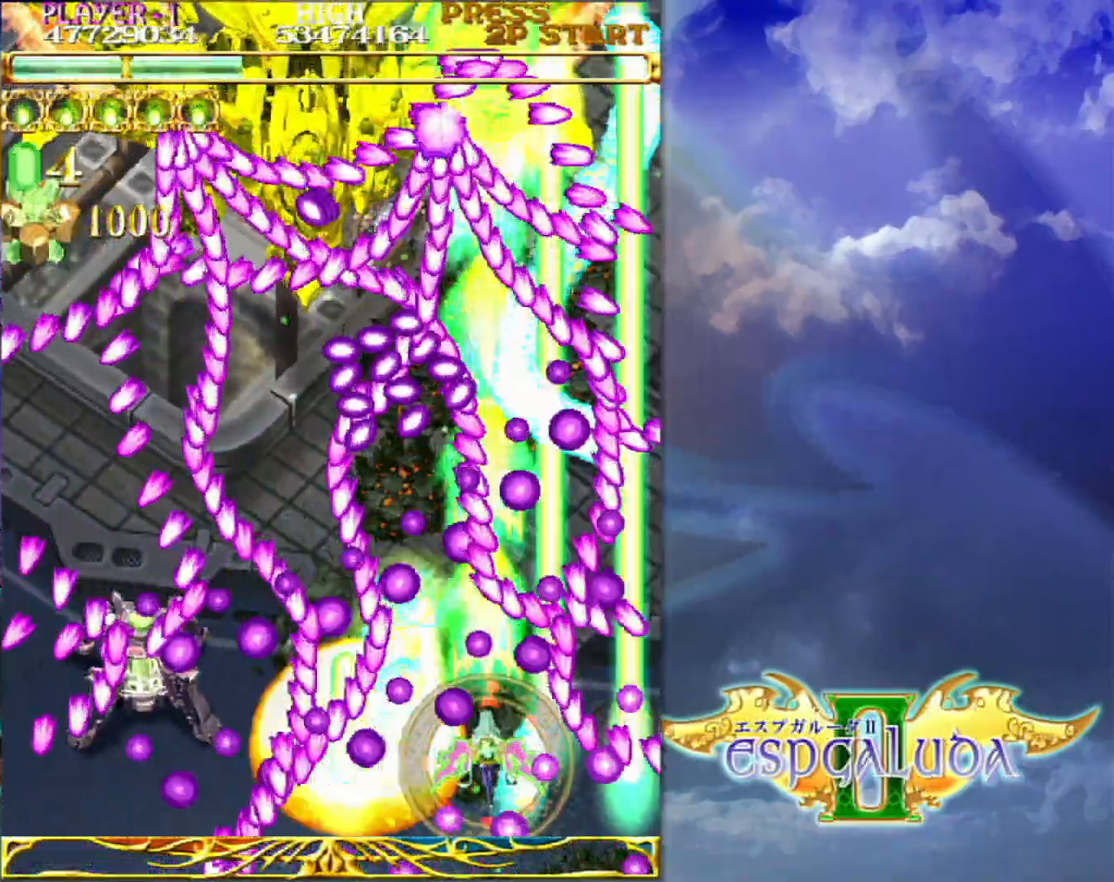
{"buttons": [], "left_stick": "center", "events": [[33, "left_stick", "down"], [150, "left_stick", "center"], [367, "left_stick", "down"], [433, "left_stick", "center"]]}
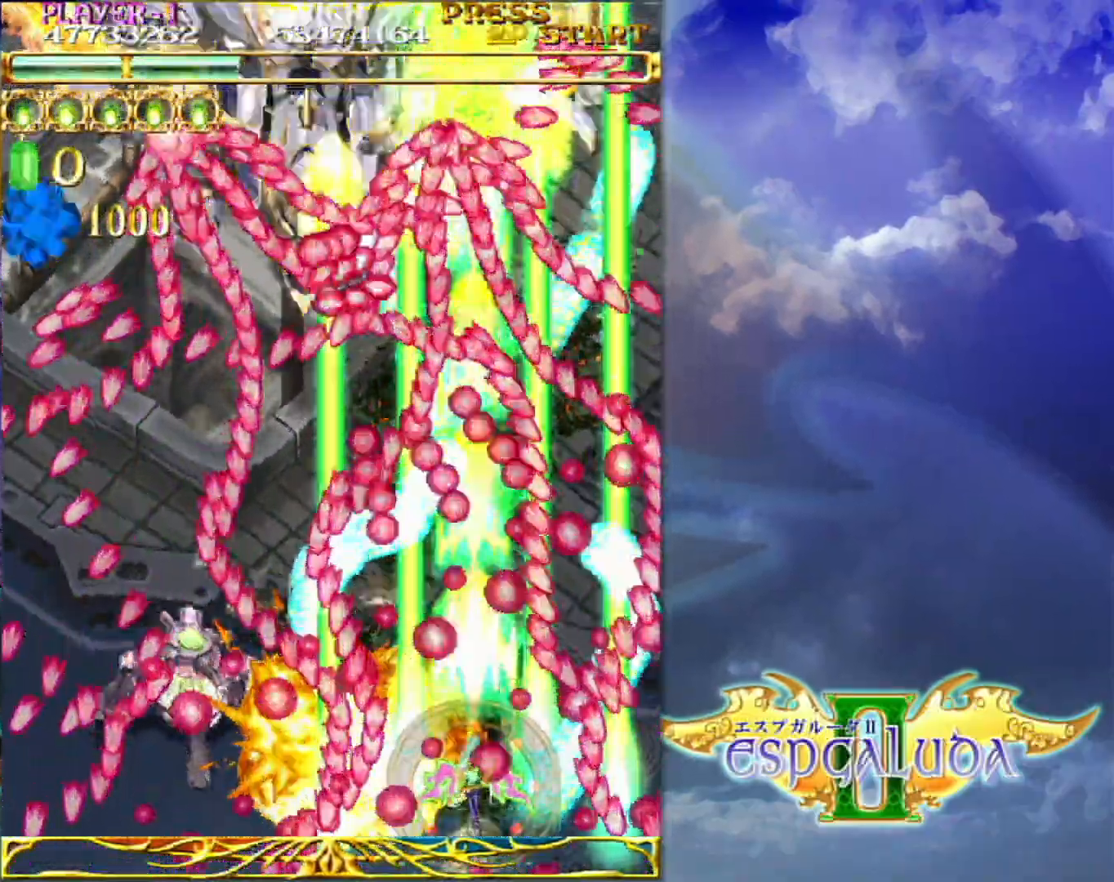
{"buttons": [], "left_stick": "left", "events": [[133, "left_stick", "up"], [267, "left_stick", "center"], [400, "left_stick", "down"], [450, "left_stick", "left"]]}
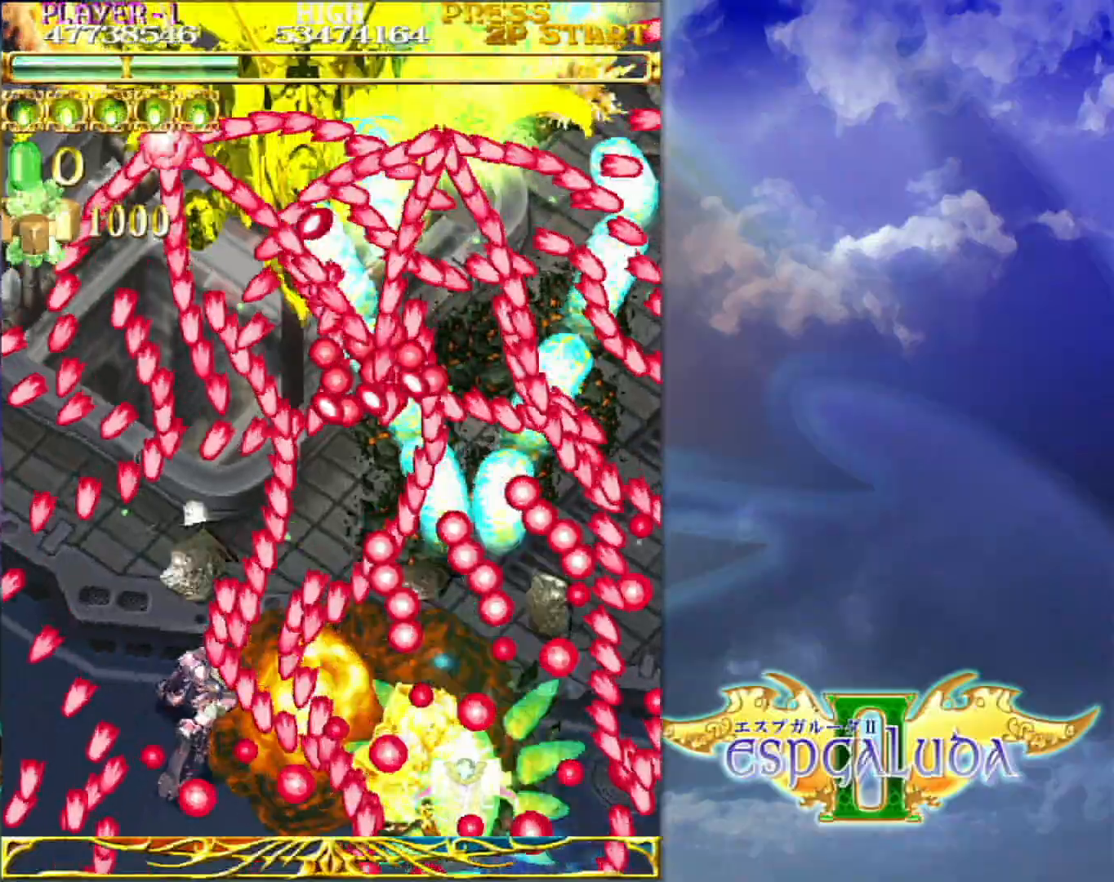
{"buttons": [], "left_stick": "left"}
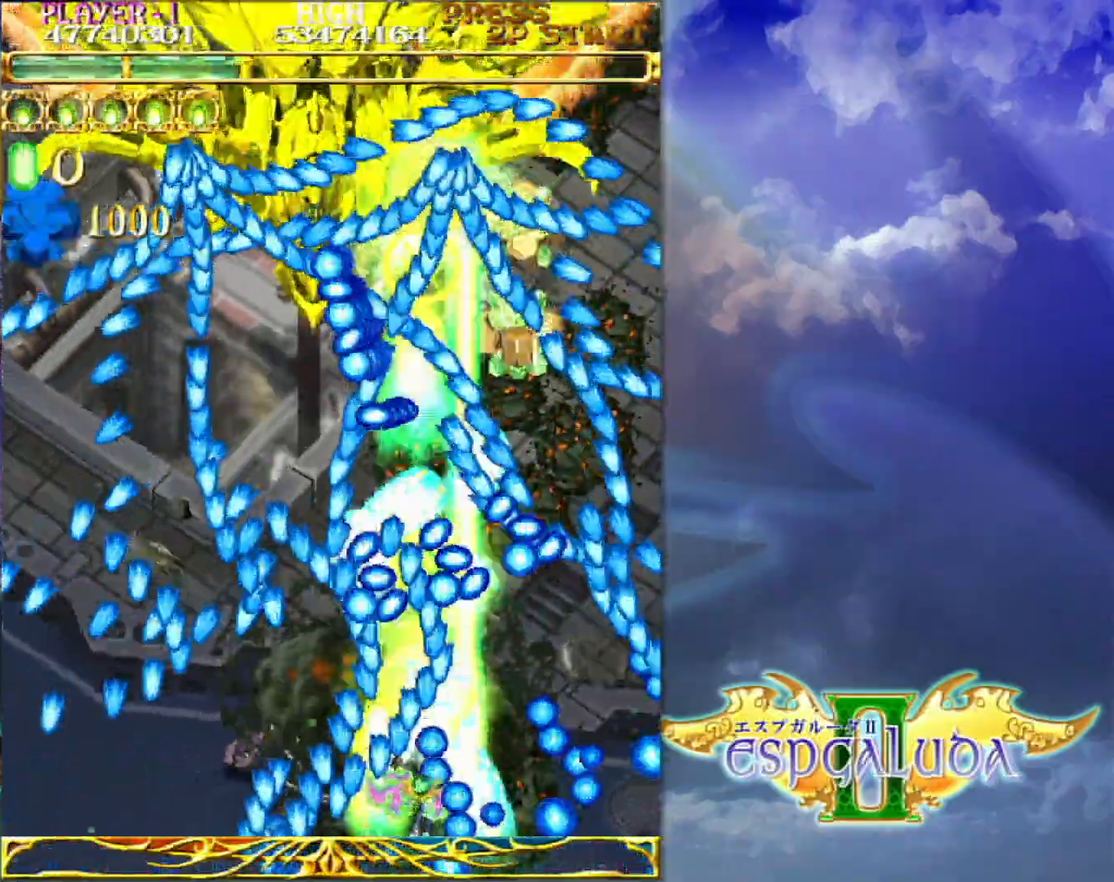
{"buttons": [], "left_stick": "left", "events": [[17, "left_stick", "down-left"], [100, "left_stick", "right"], [417, "left_stick", "down-left"], [500, "left_stick", "left"]]}
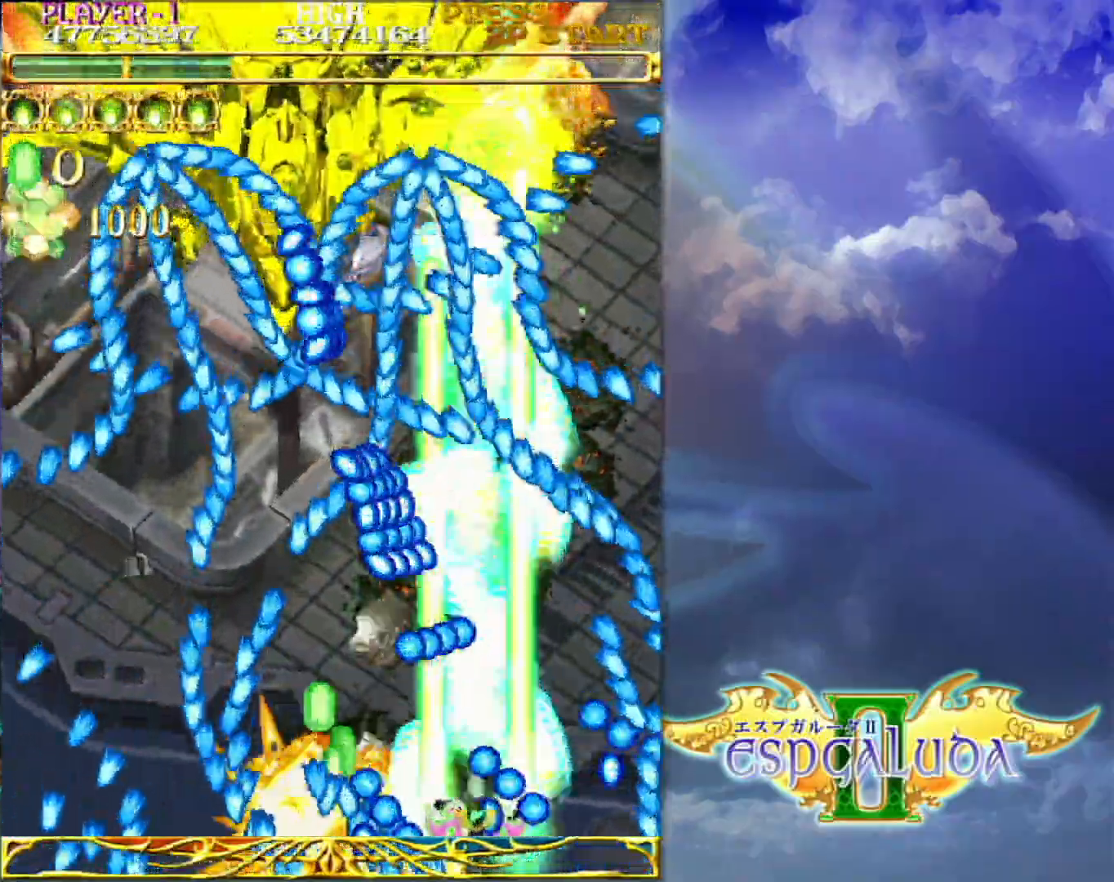
{"buttons": [], "left_stick": "center", "events": [[300, "left_stick", "up"], [417, "left_stick", "down-left"], [467, "left_stick", "center"]]}
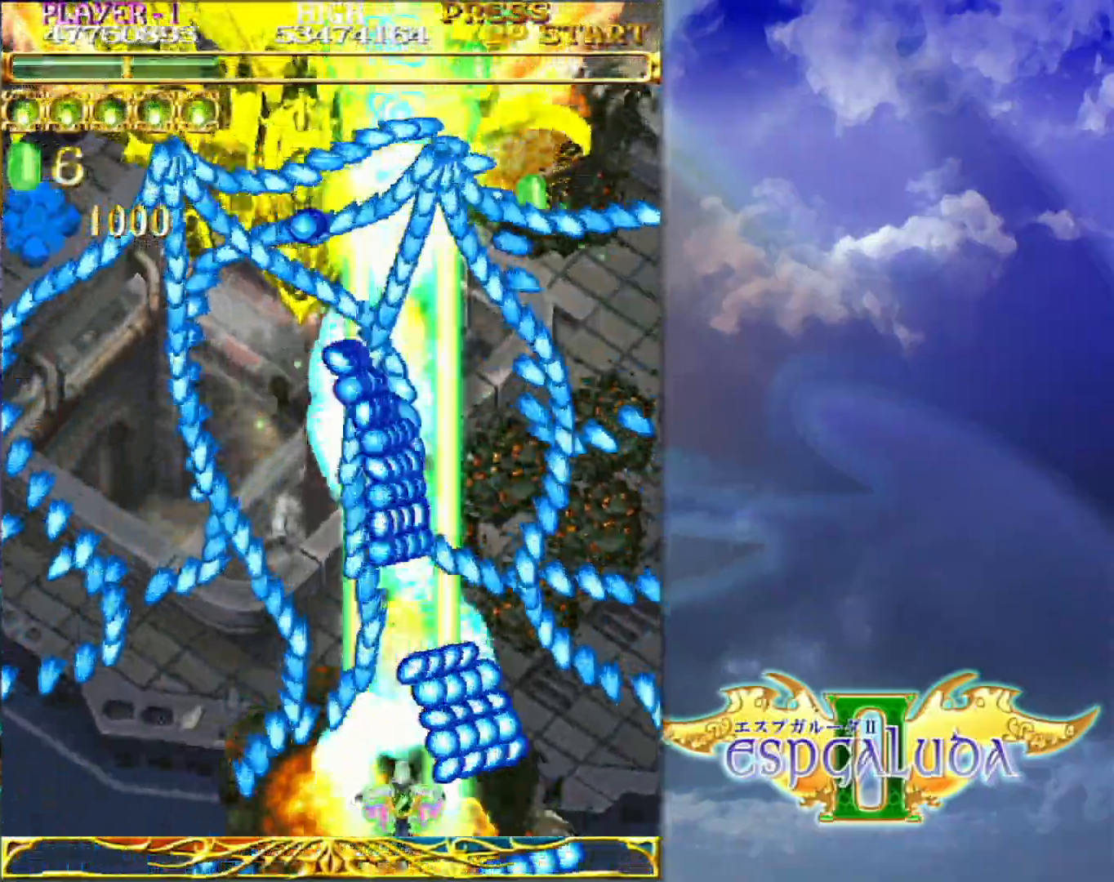
{"buttons": [], "left_stick": "up-left", "events": [[467, "left_stick", "up-left"]]}
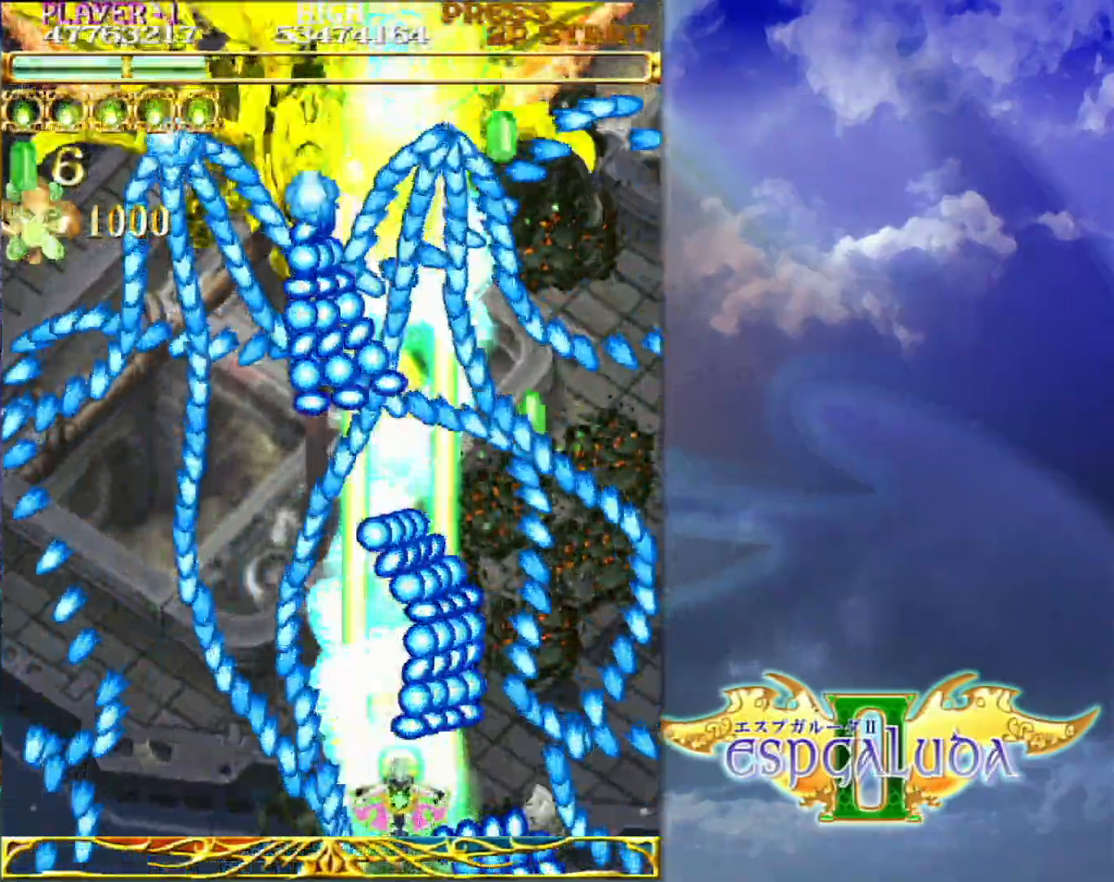
{"buttons": [], "left_stick": "center", "events": [[83, "left_stick", "center"], [250, "left_stick", "up"], [350, "left_stick", "center"]]}
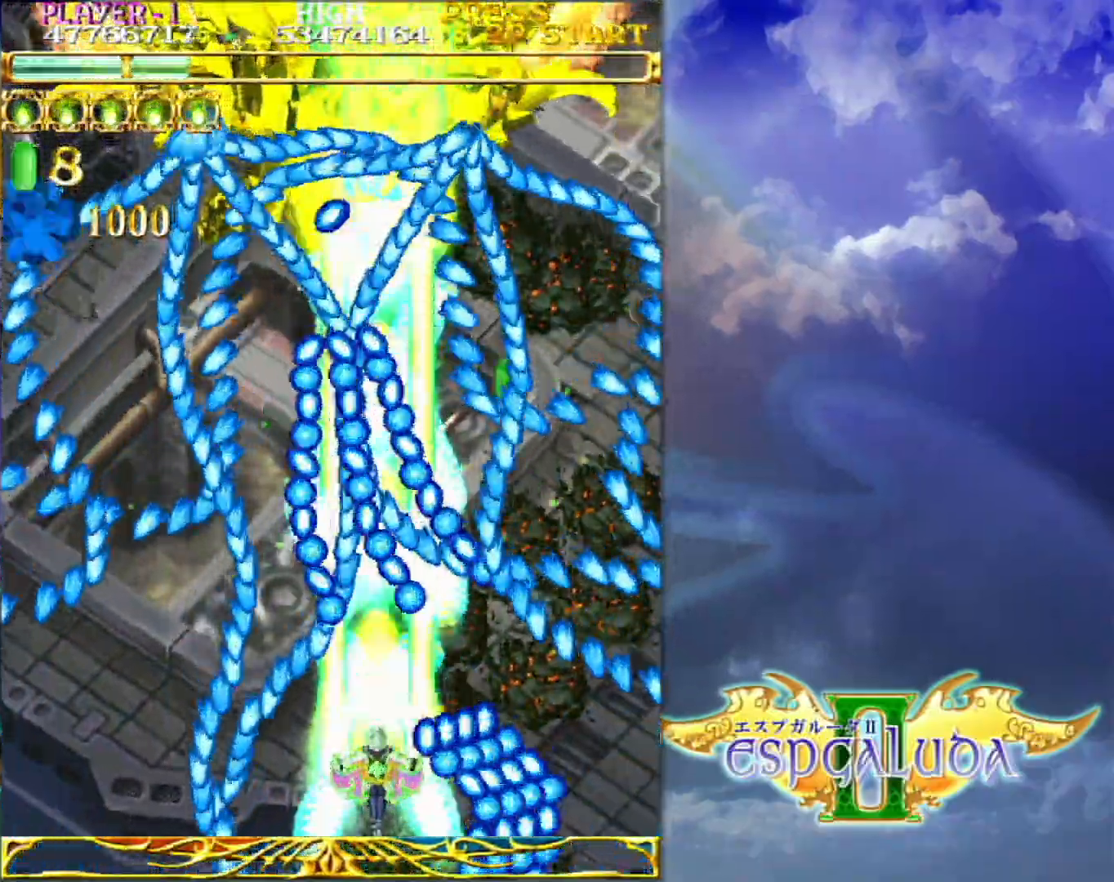
{"buttons": [], "left_stick": "up", "events": [[33, "left_stick", "down"], [100, "left_stick", "center"], [500, "left_stick", "up"]]}
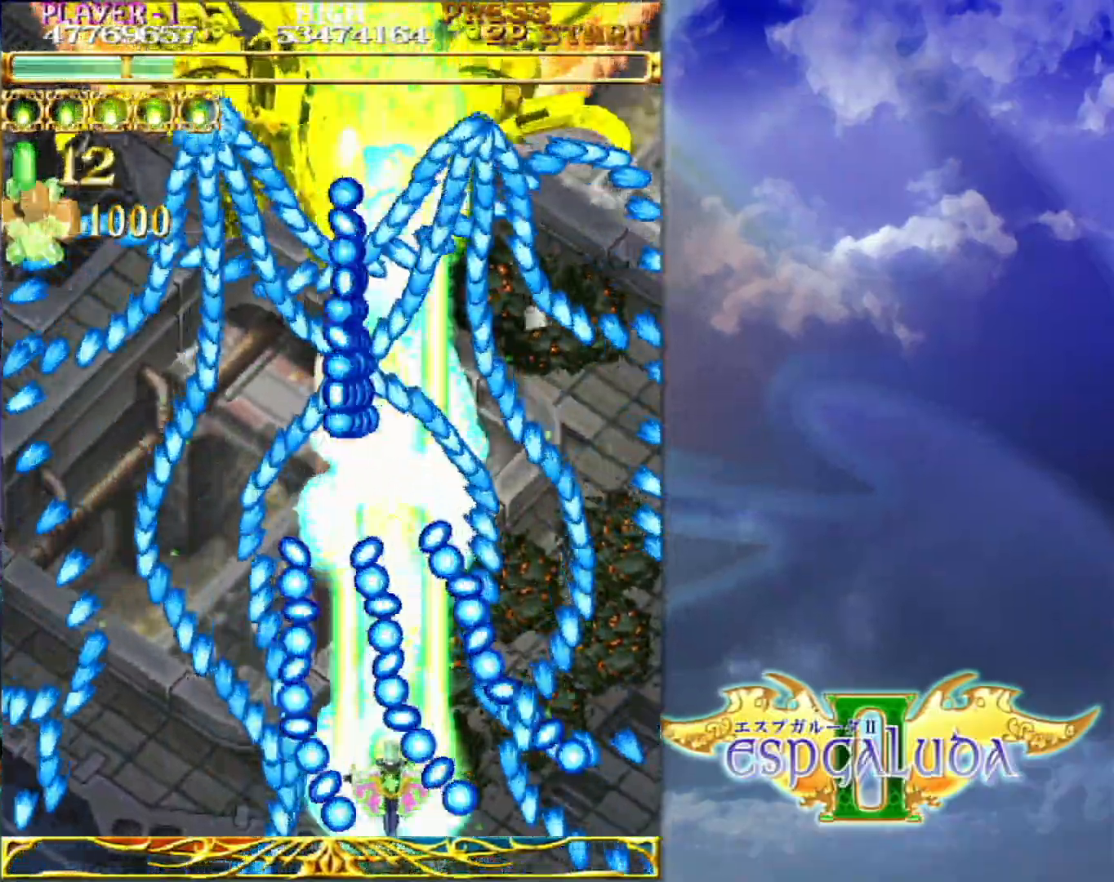
{"buttons": [], "left_stick": "center", "events": [[33, "left_stick", "left"], [150, "left_stick", "center"], [300, "left_stick", "up"], [433, "left_stick", "center"]]}
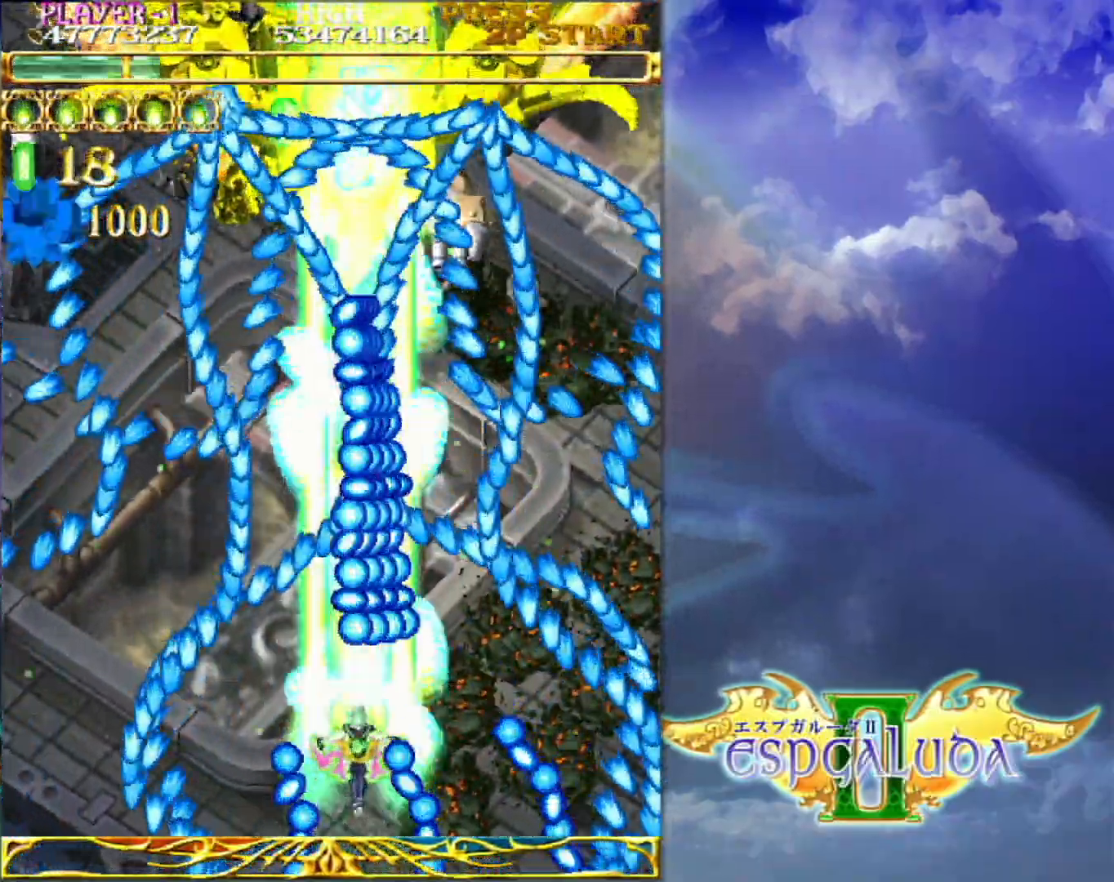
{"buttons": [], "left_stick": "center", "events": [[17, "left_stick", "down-left"], [133, "left_stick", "center"], [267, "left_stick", "down-left"], [367, "left_stick", "center"]]}
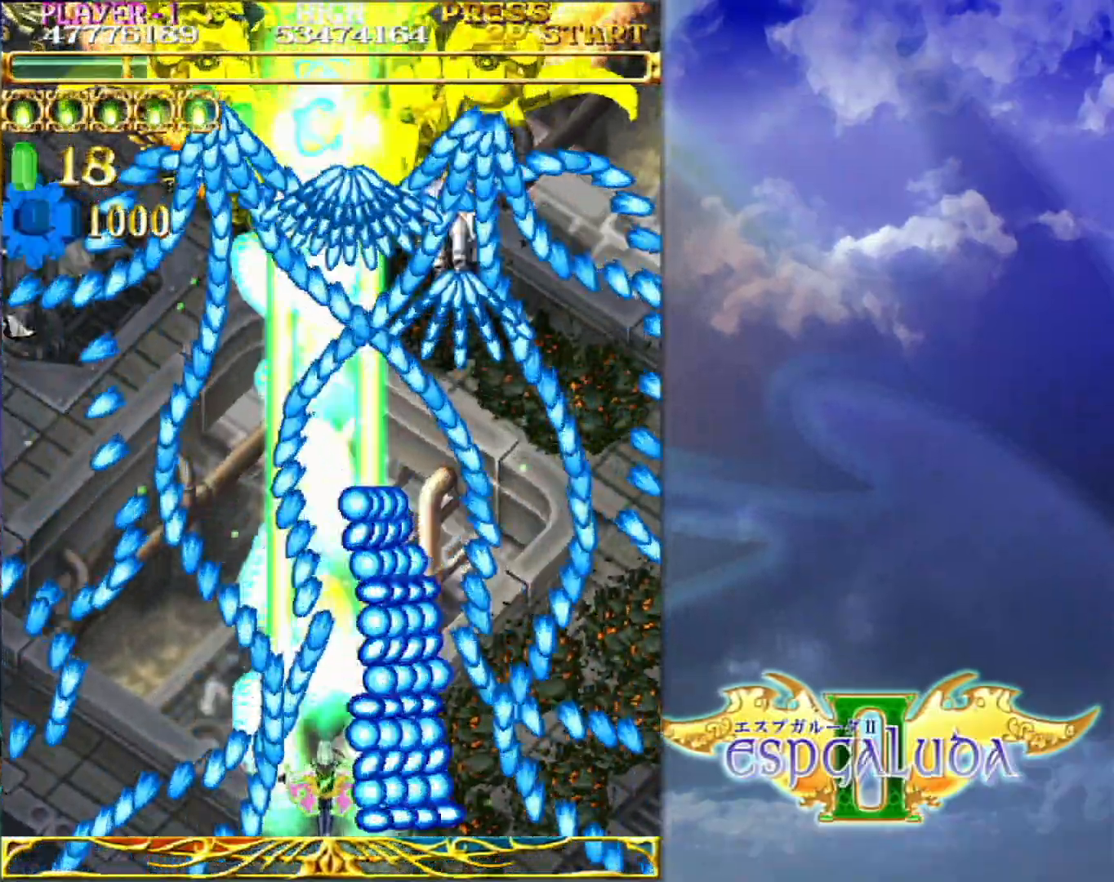
{"buttons": [], "left_stick": "center"}
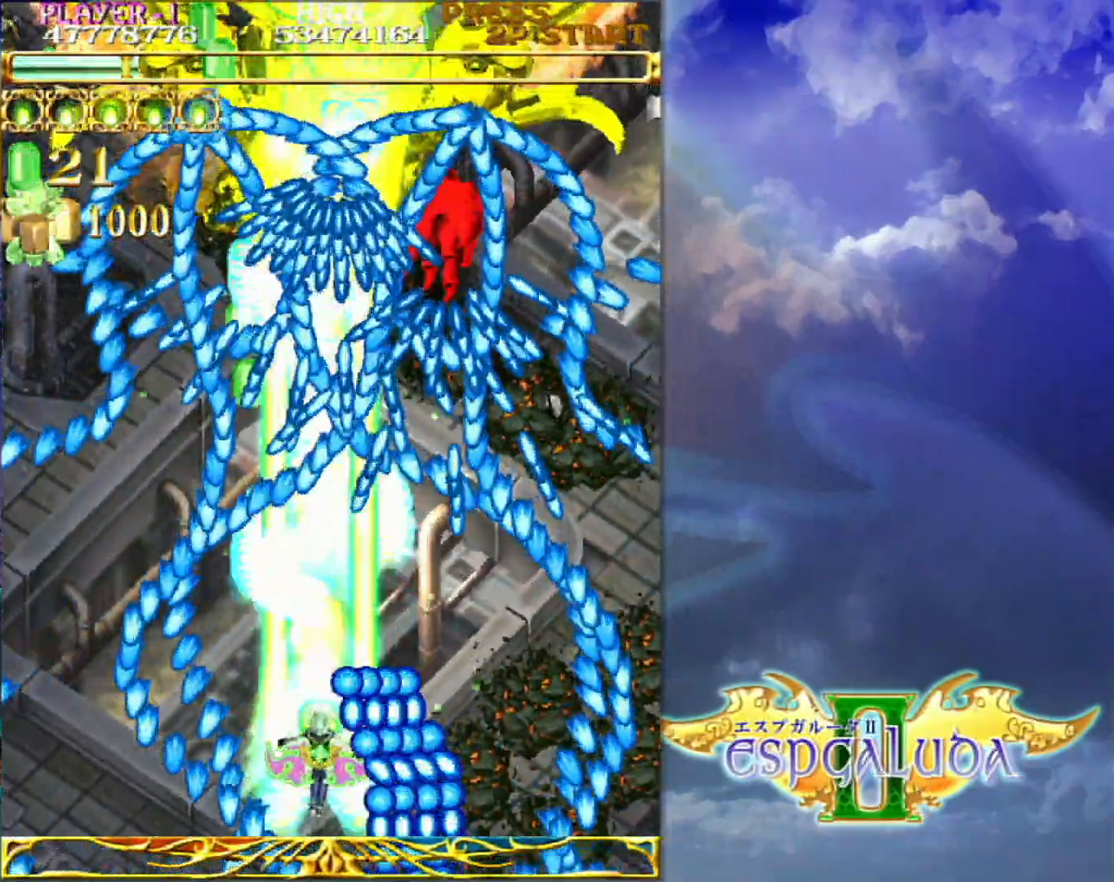
{"buttons": [], "left_stick": "center", "events": [[150, "left_stick", "up"], [267, "left_stick", "down-right"], [433, "left_stick", "center"]]}
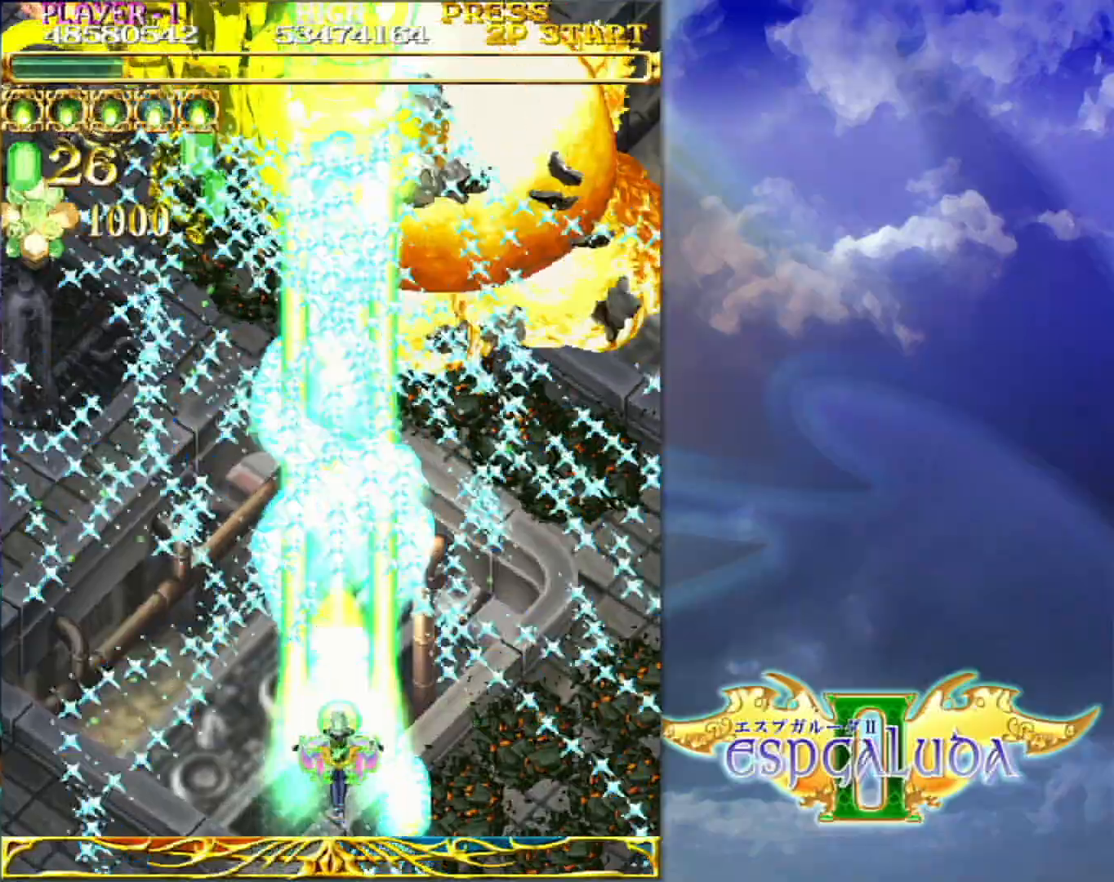
{"buttons": [], "left_stick": "up", "events": [[33, "left_stick", "right"], [100, "left_stick", "center"], [217, "left_stick", "down-left"], [450, "left_stick", "up"]]}
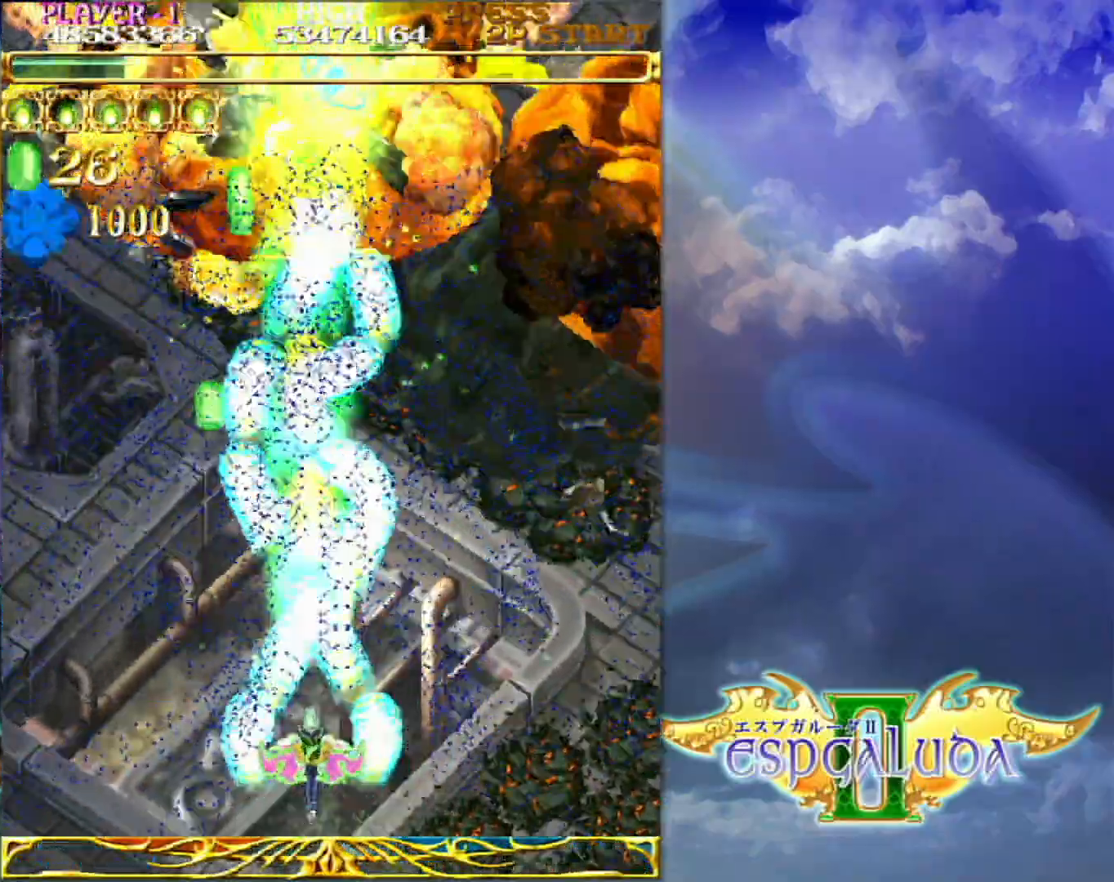
{"buttons": [], "left_stick": "right", "events": [[183, "left_stick", "left"], [417, "left_stick", "down"], [467, "left_stick", "right"]]}
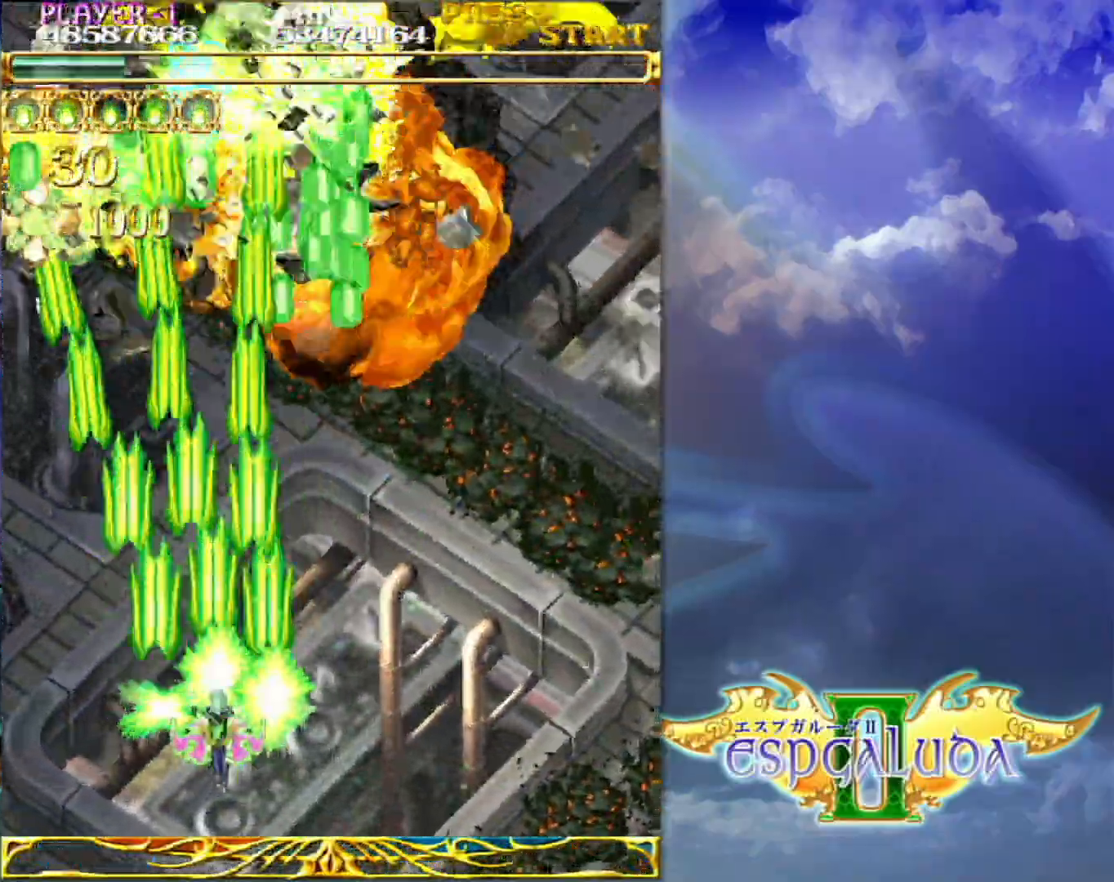
{"buttons": [], "left_stick": "down-left", "events": [[33, "left_stick", "up-right"], [250, "left_stick", "up-left"], [333, "left_stick", "left"], [450, "left_stick", "down-left"]]}
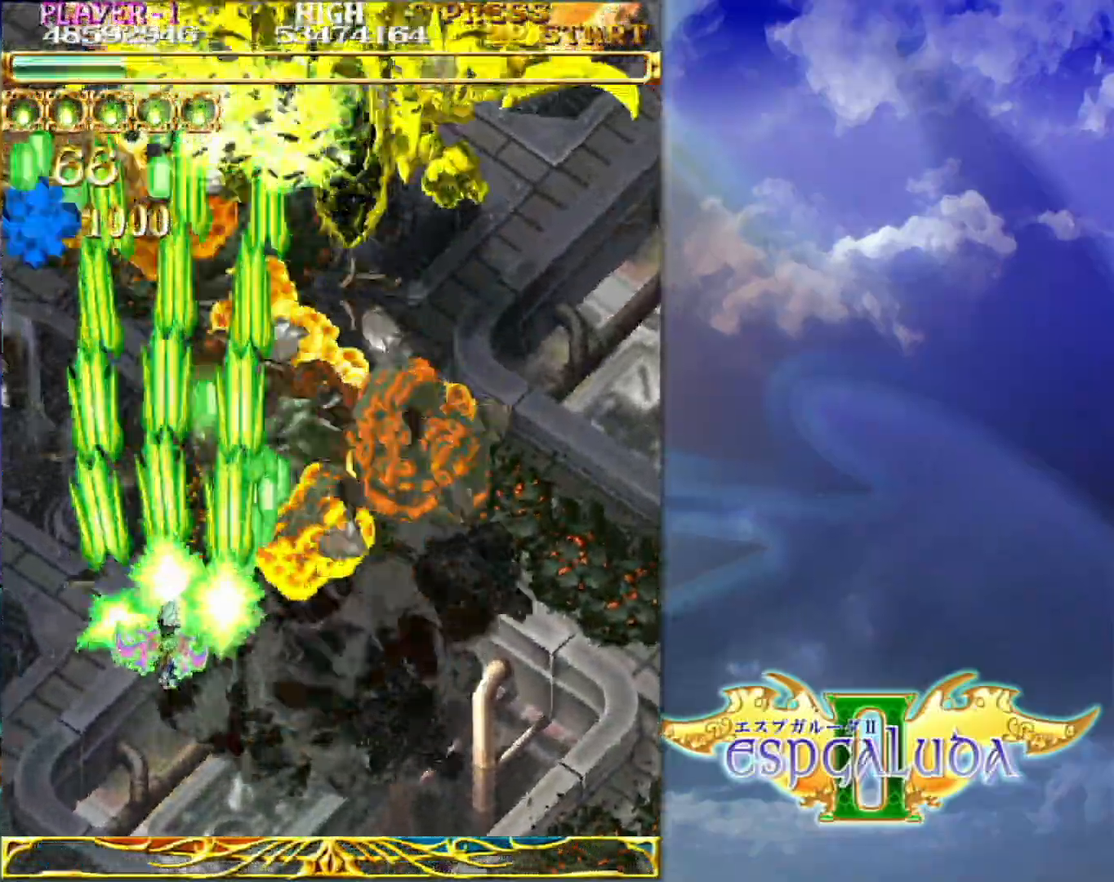
{"buttons": [], "left_stick": "up", "events": [[150, "left_stick", "down-right"], [350, "left_stick", "down-left"], [467, "left_stick", "up"]]}
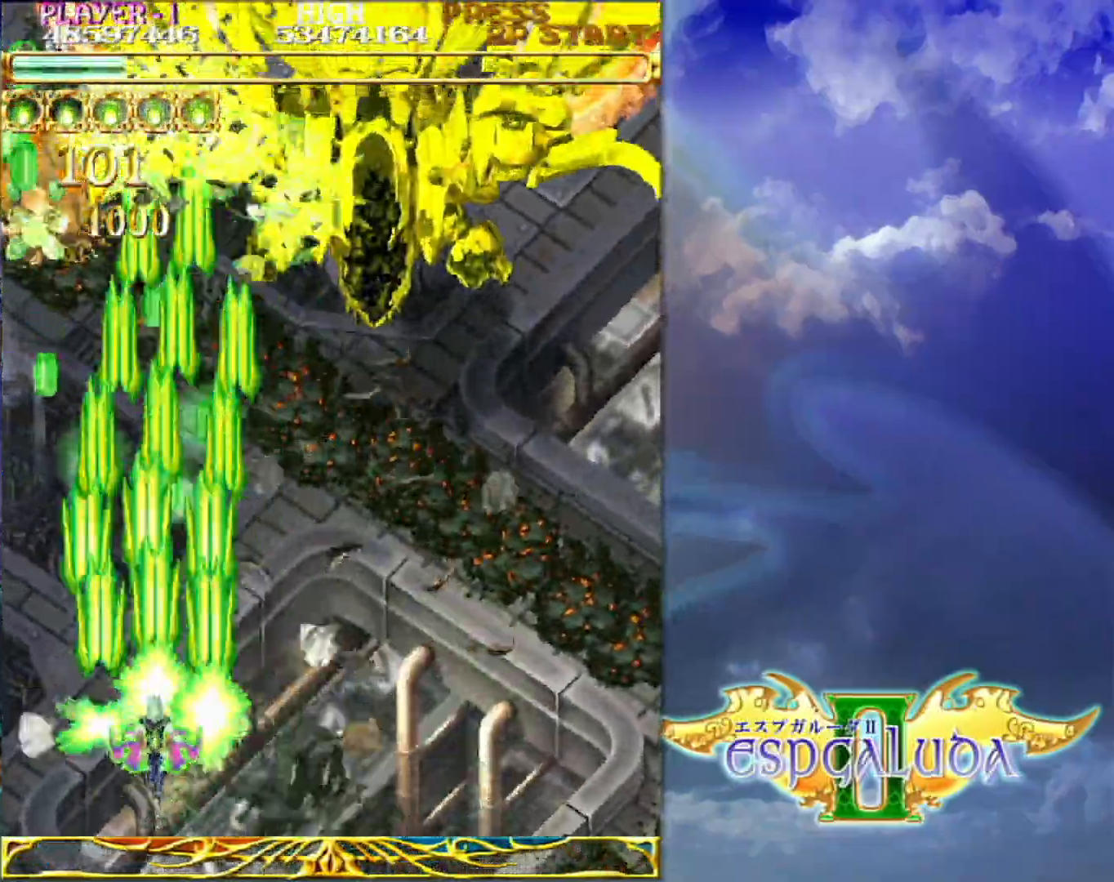
{"buttons": [], "left_stick": "right", "events": [[50, "left_stick", "up-right"], [117, "left_stick", "right"]]}
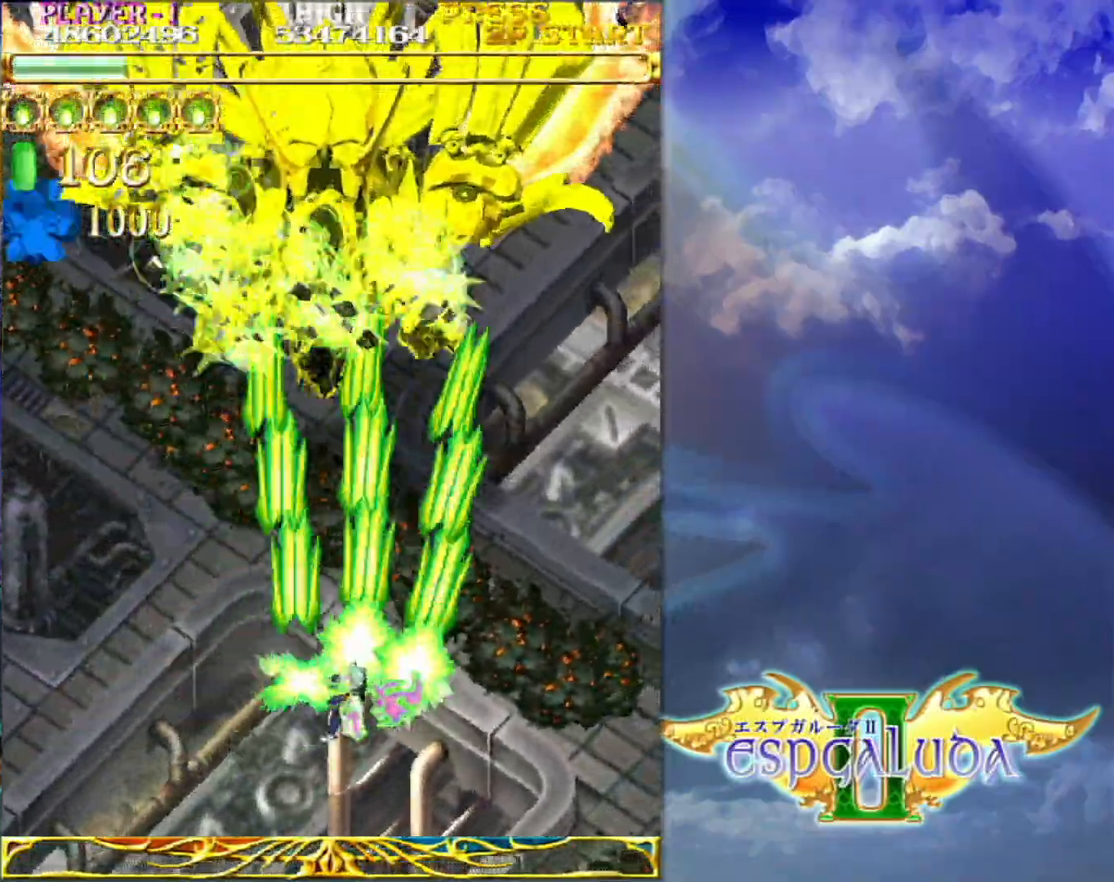
{"buttons": [], "left_stick": "up-left", "events": [[250, "left_stick", "down"], [383, "left_stick", "up-left"]]}